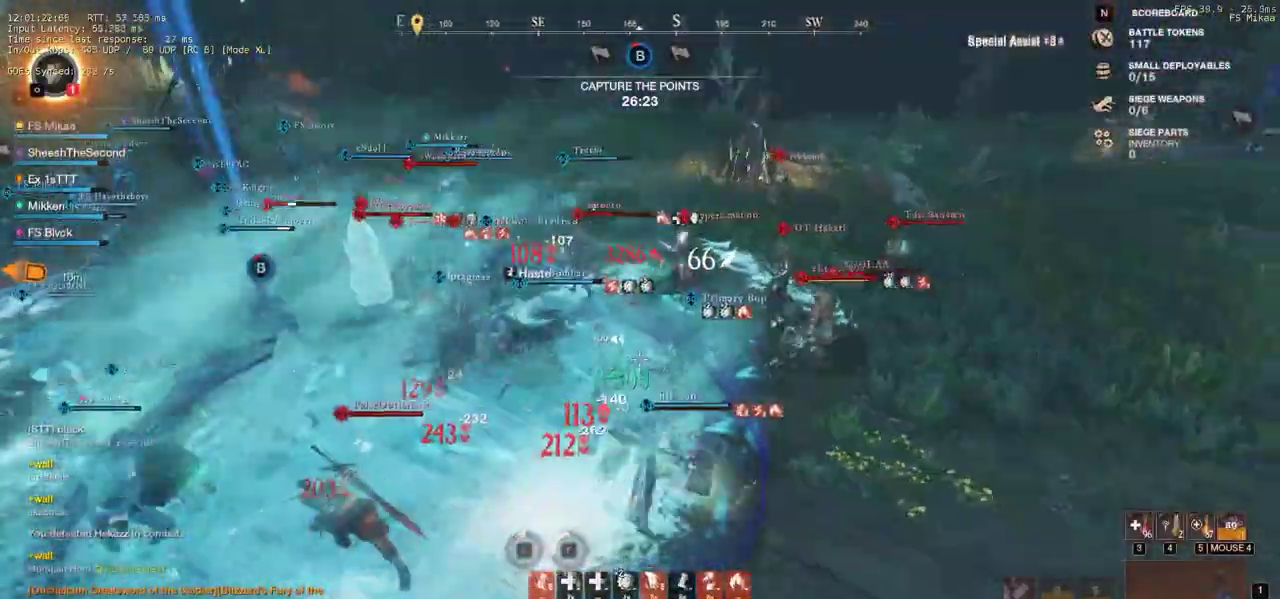
Gameplay with keyboard and mouse; each line is a JSON object with the keys and mouse buttons held at the frame after it. "events" lists presses ("down") and releases ("up") of "a", "ctrl", "d", "e", "f", "q", "r", "s", "shift", "space", "tab", "w", "mouse_left", "mouse_wheel", "mouse_right", "mouse_mb4" and "mouse_mb5" between this image and that frame as [ms after this image, input, new state], when the widget could be followed in between. "mouse_left", "mouse_wheel", "mouse_right", "mouse_mb4", "mouse_mb5" = the "left", "wheel", "right", "mb4", "mb5" buttons of the "mouse" list. No other keys are recorded. "wheel" means that the mouse wheel is clicked or scrolled. Mouse movement is not recorded.
{"keys": ["w"], "mouse": ["left"], "events": [[17, "mouse_left", "up"], [83, "mouse_left", "down"], [217, "mouse_left", "up"], [283, "mouse_left", "down"], [400, "mouse_left", "up"], [483, "mouse_left", "down"]]}
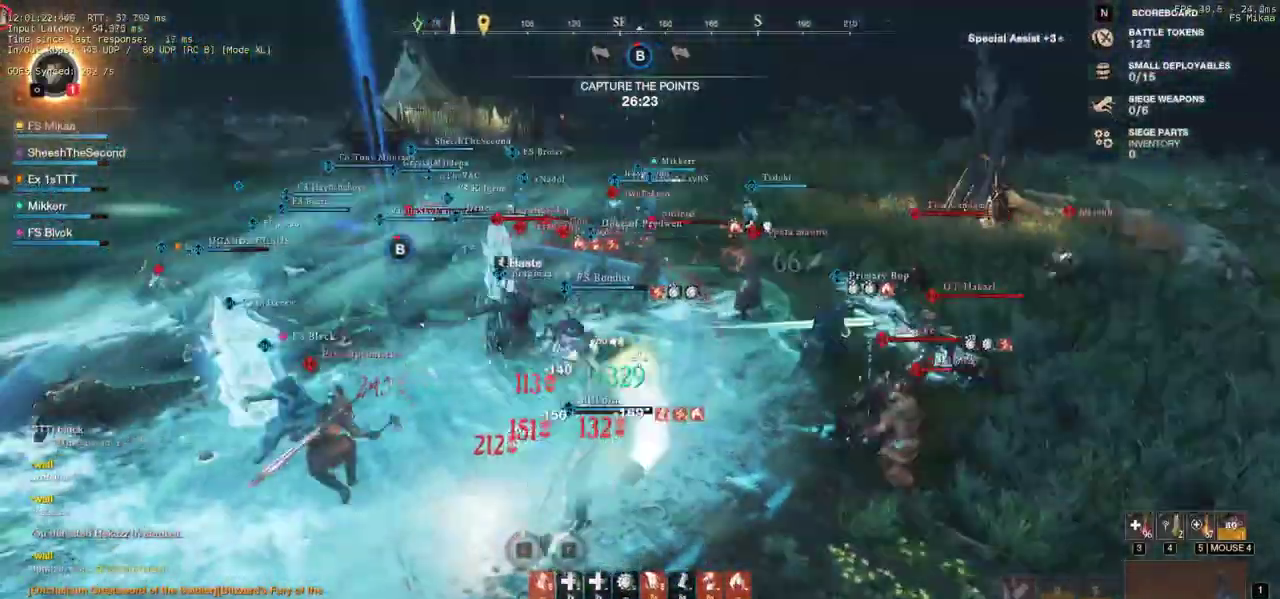
{"keys": ["w"], "mouse": [], "events": [[83, "mouse_left", "up"], [167, "mouse_left", "down"], [283, "mouse_left", "up"], [350, "mouse_left", "down"], [483, "mouse_left", "up"]]}
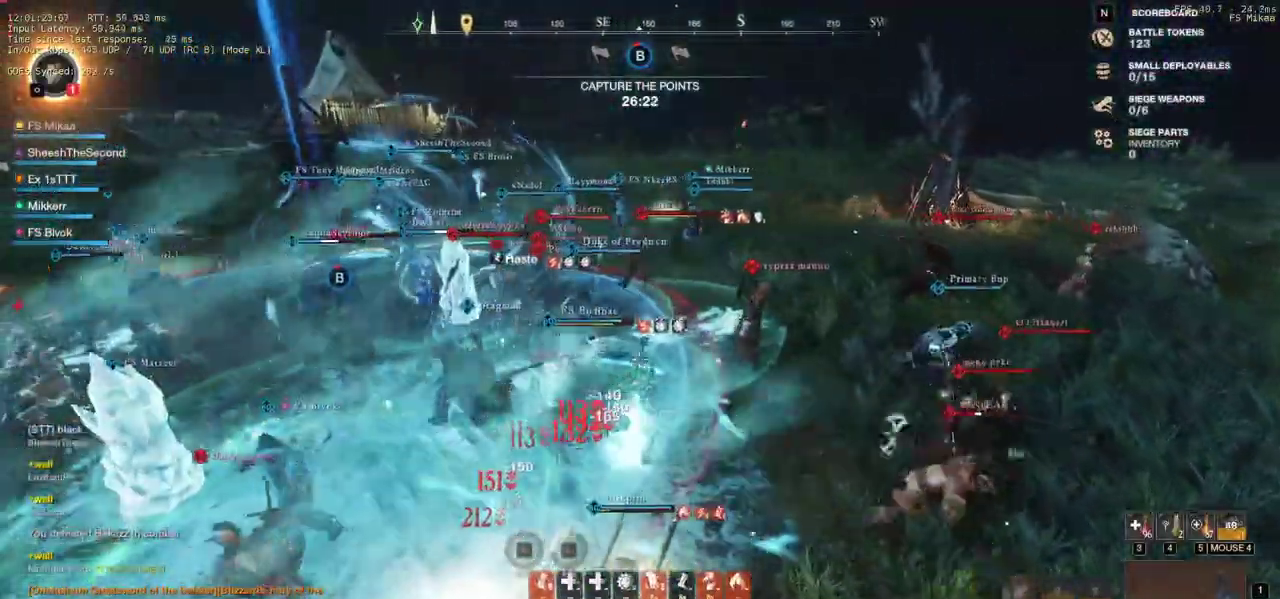
{"keys": ["w"], "mouse": ["left"], "events": [[50, "d", "down"], [117, "shift", "down"], [233, "shift", "up"], [333, "mouse_left", "down"], [417, "mouse_left", "up"], [433, "d", "up"], [500, "mouse_left", "down"]]}
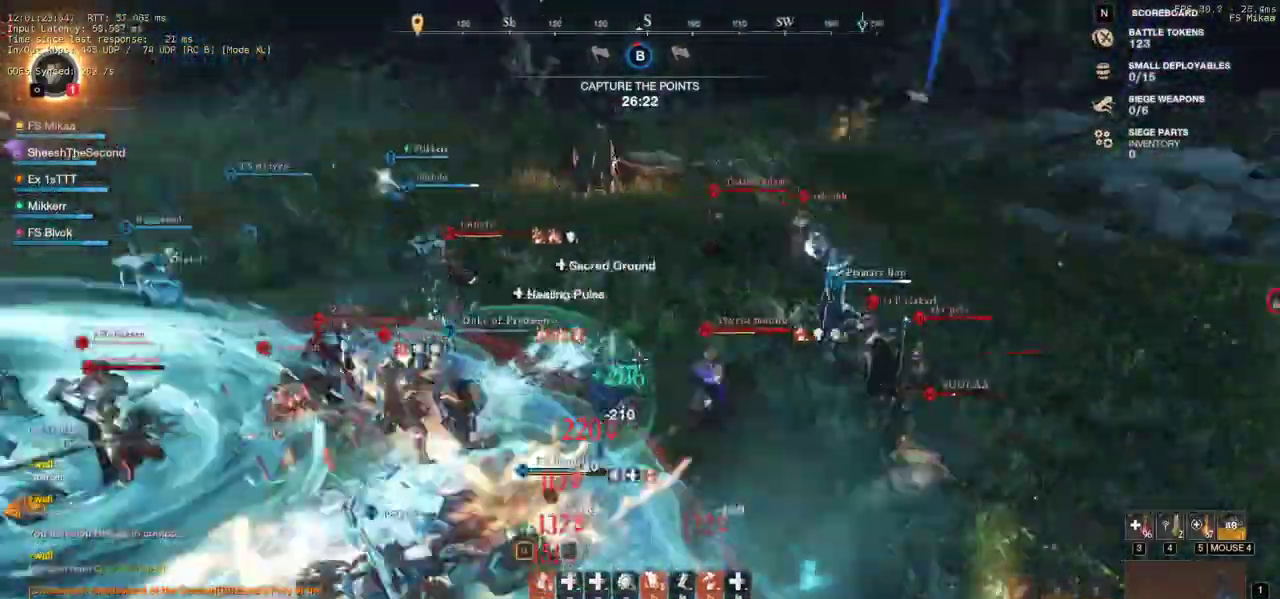
{"keys": ["w"], "mouse": [], "events": [[100, "mouse_left", "up"], [183, "mouse_left", "down"], [267, "mouse_left", "up"], [350, "mouse_left", "down"], [450, "mouse_left", "up"]]}
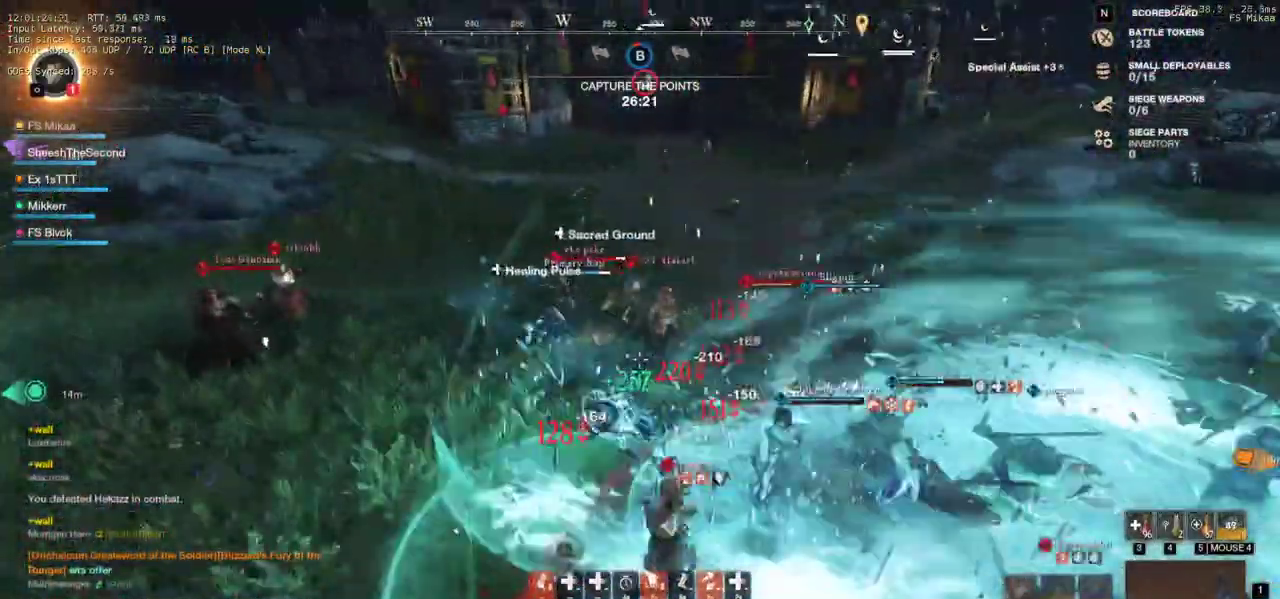
{"keys": ["w"], "mouse": ["left"], "events": [[33, "mouse_left", "down"], [133, "d", "down"], [133, "mouse_left", "up"], [217, "shift", "down"], [350, "mouse_left", "down"], [350, "shift", "up"], [367, "d", "up"], [433, "mouse_left", "up"], [483, "mouse_left", "down"]]}
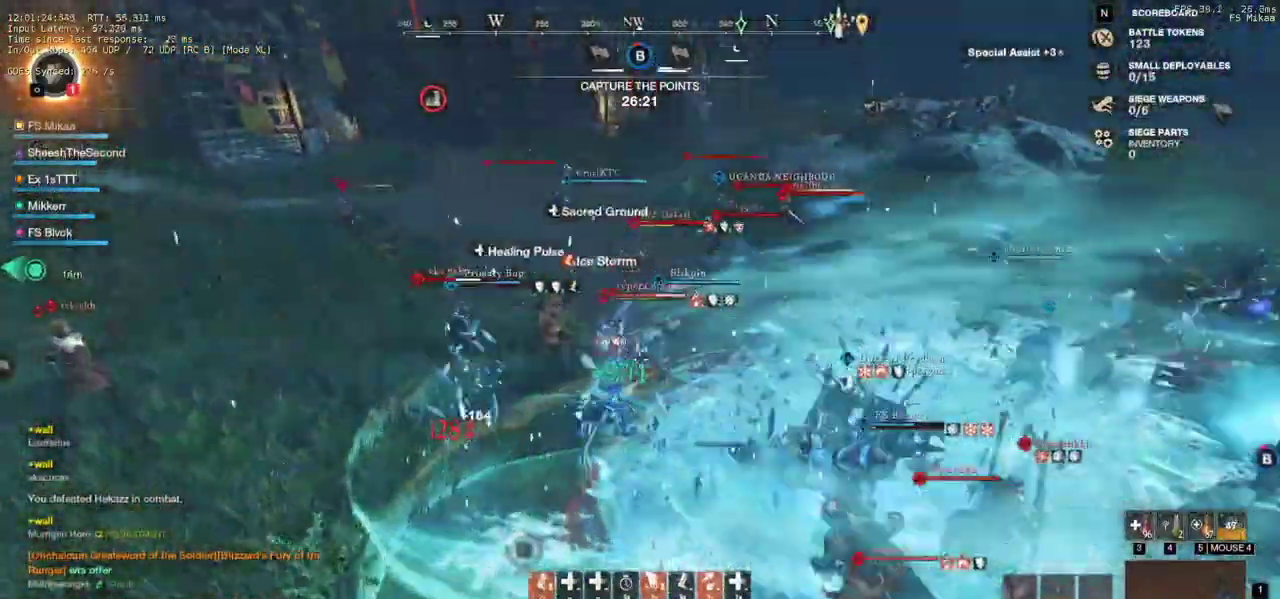
{"keys": ["d", "w"], "mouse": [], "events": [[117, "mouse_left", "up"], [183, "mouse_left", "down"], [267, "mouse_left", "up"], [350, "w", "up"], [383, "mouse_left", "down"], [433, "d", "down"], [467, "mouse_left", "up"], [483, "w", "down"]]}
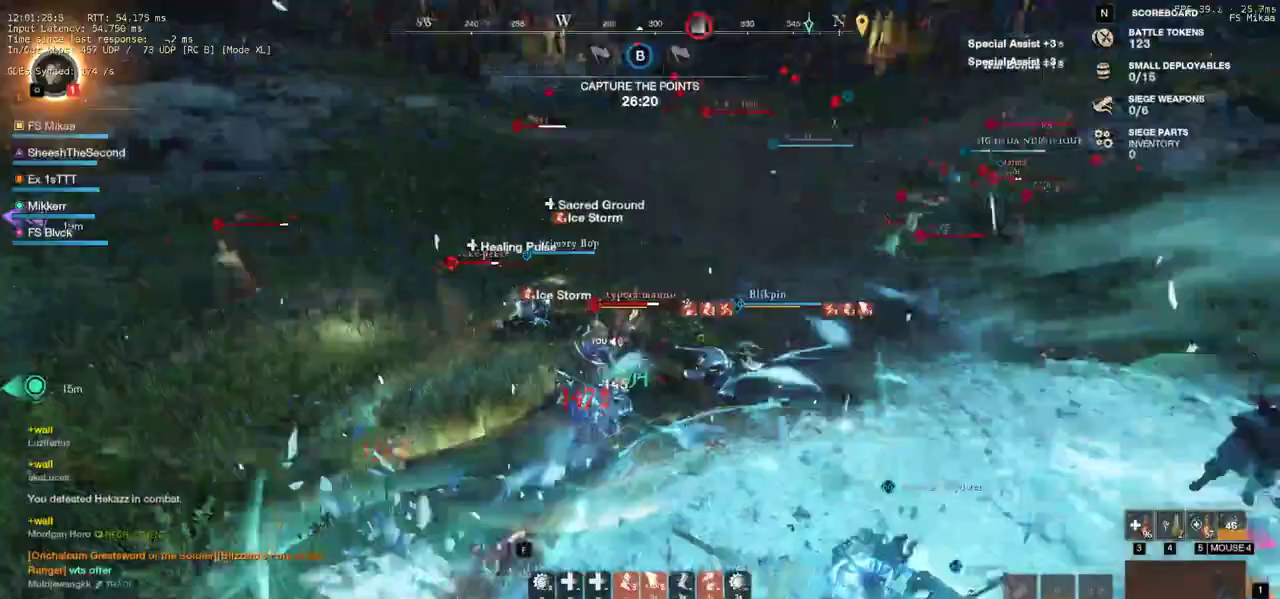
{"keys": ["w"], "mouse": ["left"], "events": [[83, "mouse_left", "down"], [167, "d", "up"], [200, "mouse_left", "up"], [267, "mouse_left", "down"], [400, "mouse_left", "up"], [467, "mouse_left", "down"]]}
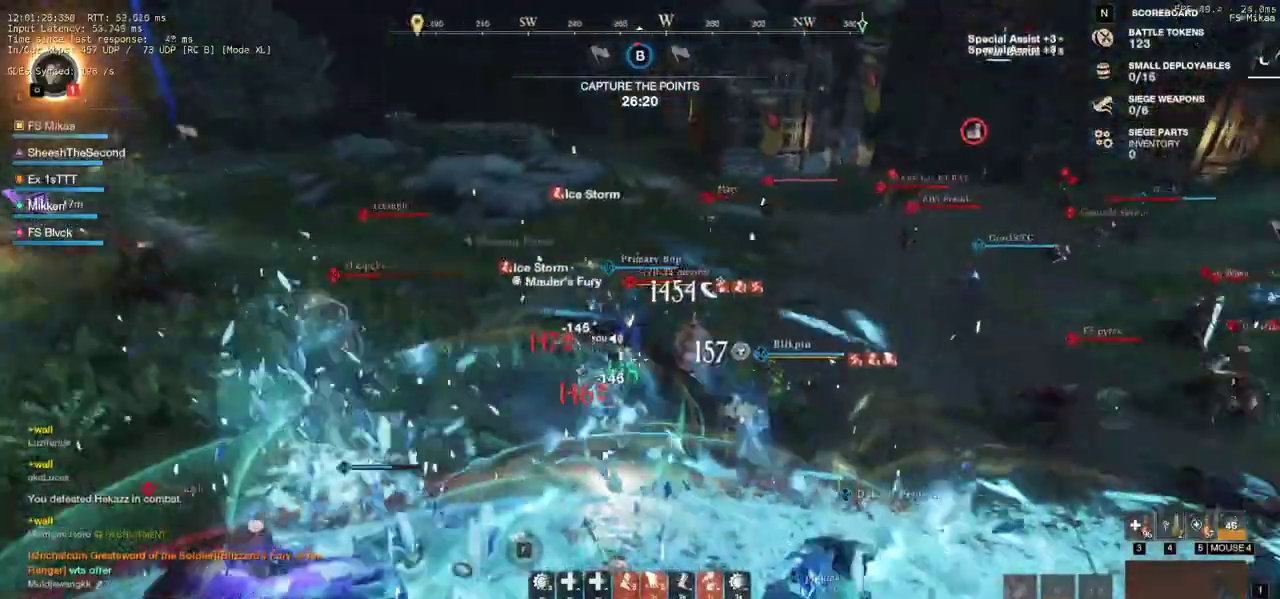
{"keys": ["d"], "mouse": [], "events": [[100, "mouse_left", "up"], [150, "mouse_left", "down"], [183, "d", "down"], [183, "w", "up"], [217, "w", "down"], [233, "q", "down"], [283, "mouse_left", "up"], [300, "w", "up"], [317, "q", "up"], [383, "mouse_left", "down"], [383, "q", "down"], [383, "w", "down"], [467, "q", "up"], [483, "mouse_left", "up"], [483, "w", "up"]]}
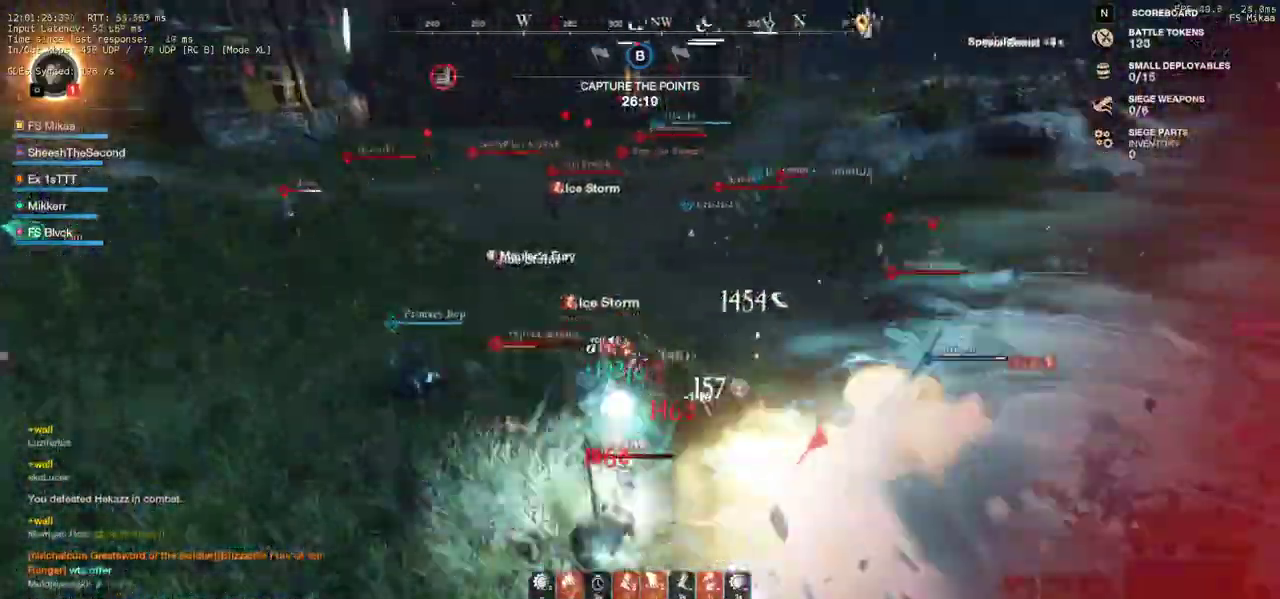
{"keys": ["w"], "mouse": ["left"], "events": [[50, "q", "down"], [50, "w", "down"], [67, "mouse_left", "down"], [150, "q", "up"], [167, "mouse_left", "up"], [167, "w", "up"], [200, "w", "down"], [233, "mouse_left", "down"], [383, "mouse_left", "up"], [400, "d", "up"], [417, "mouse_left", "down"]]}
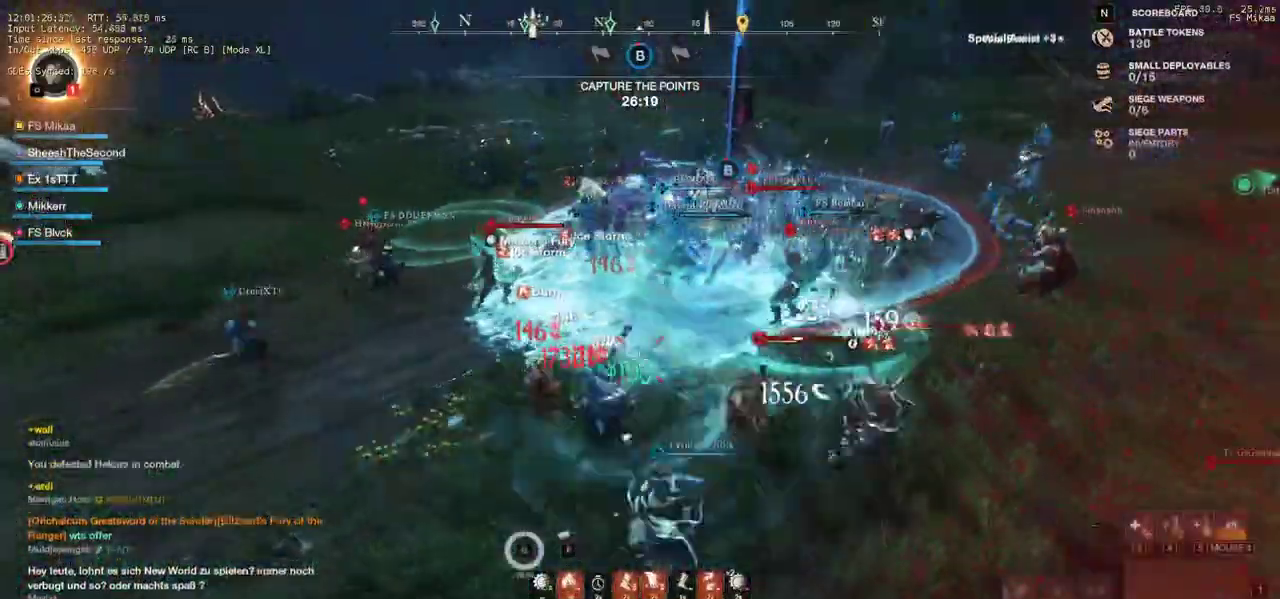
{"keys": ["shift", "w"], "mouse": [], "events": [[50, "mouse_left", "up"], [117, "mouse_left", "down"], [250, "mouse_left", "up"], [317, "shift", "down"], [417, "shift", "up"], [500, "shift", "down"]]}
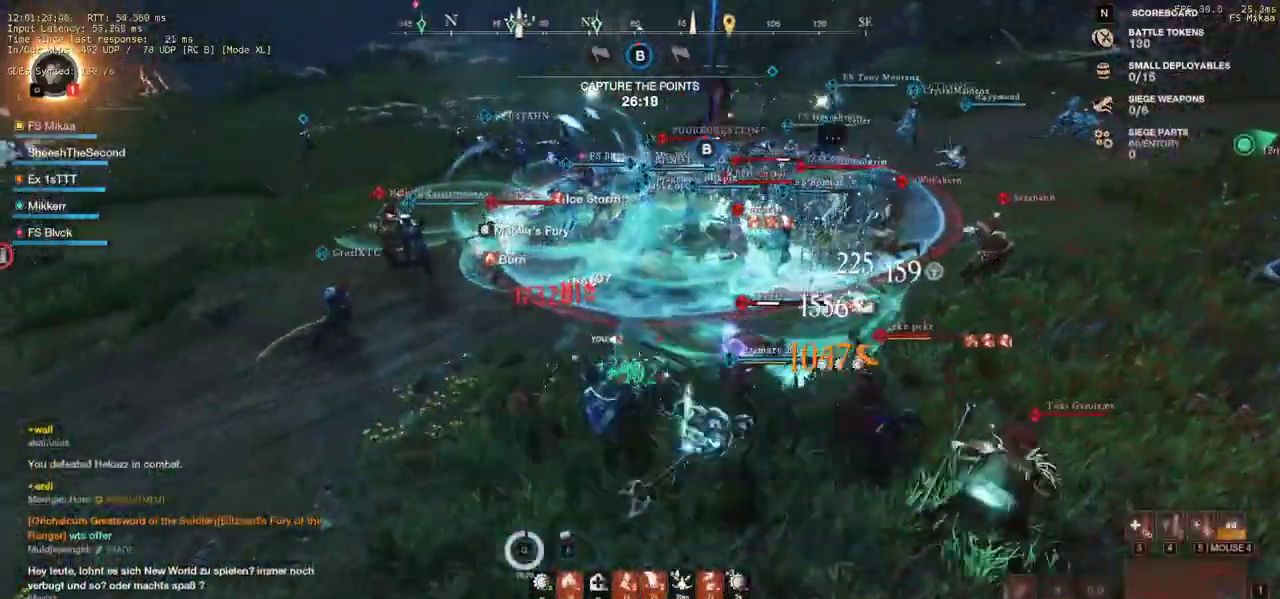
{"keys": ["w"], "mouse": [], "events": [[117, "shift", "up"], [333, "mouse_left", "down"], [450, "mouse_left", "up"]]}
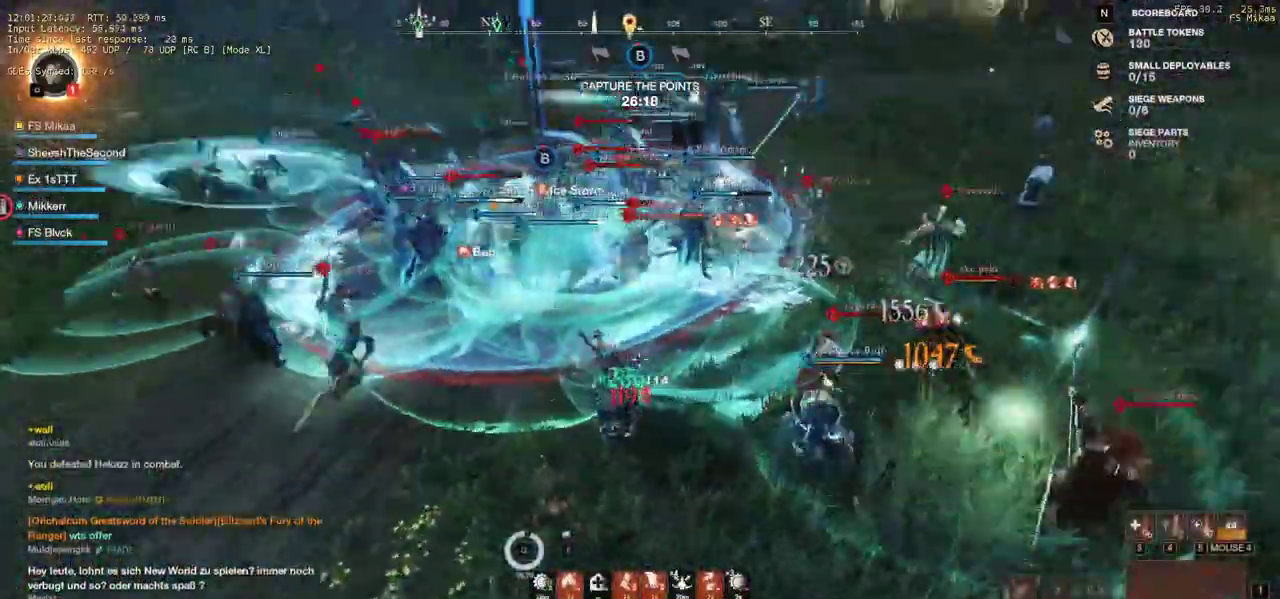
{"keys": ["shift", "w"], "mouse": [], "events": [[33, "mouse_left", "down"], [317, "mouse_left", "up"], [483, "shift", "down"]]}
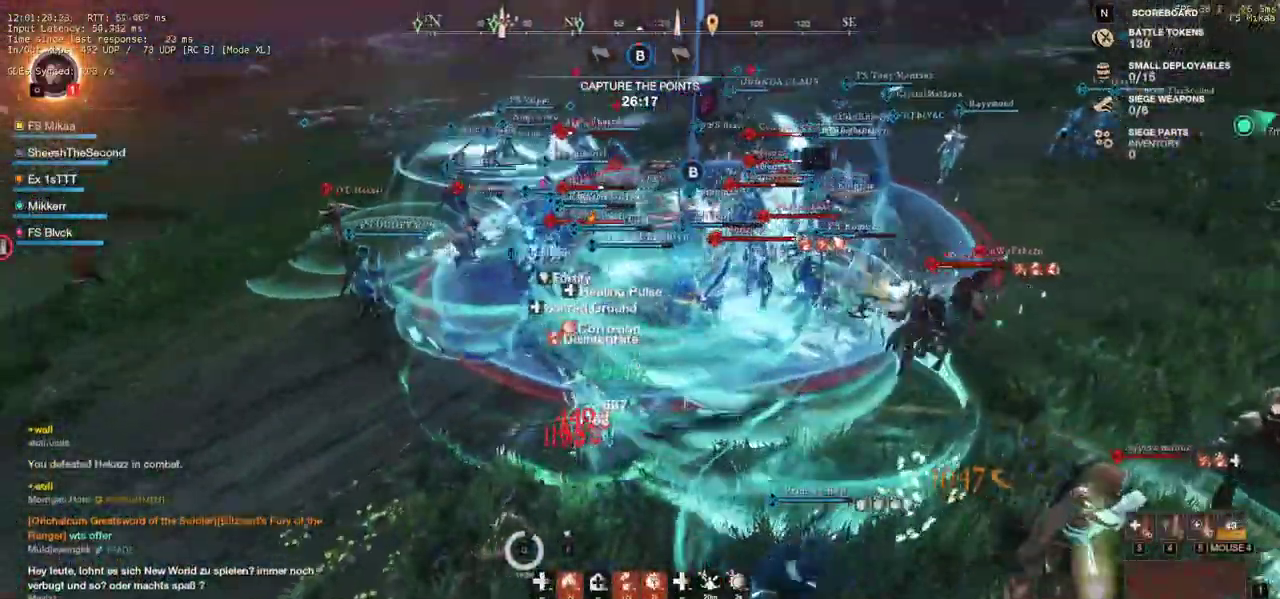
{"keys": ["w"], "mouse": [], "events": [[117, "shift", "up"], [367, "f", "down"], [450, "f", "up"]]}
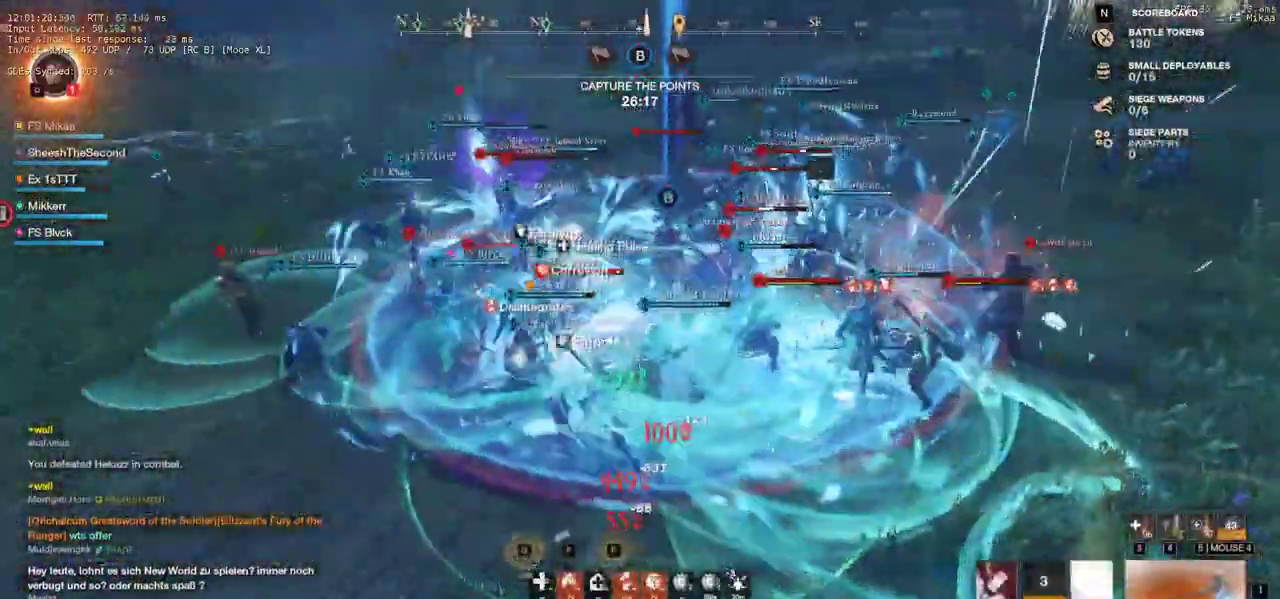
{"keys": ["w"], "mouse": [], "events": [[17, "f", "down"], [133, "f", "up"], [183, "f", "down"], [300, "f", "up"], [350, "f", "down"], [483, "f", "up"]]}
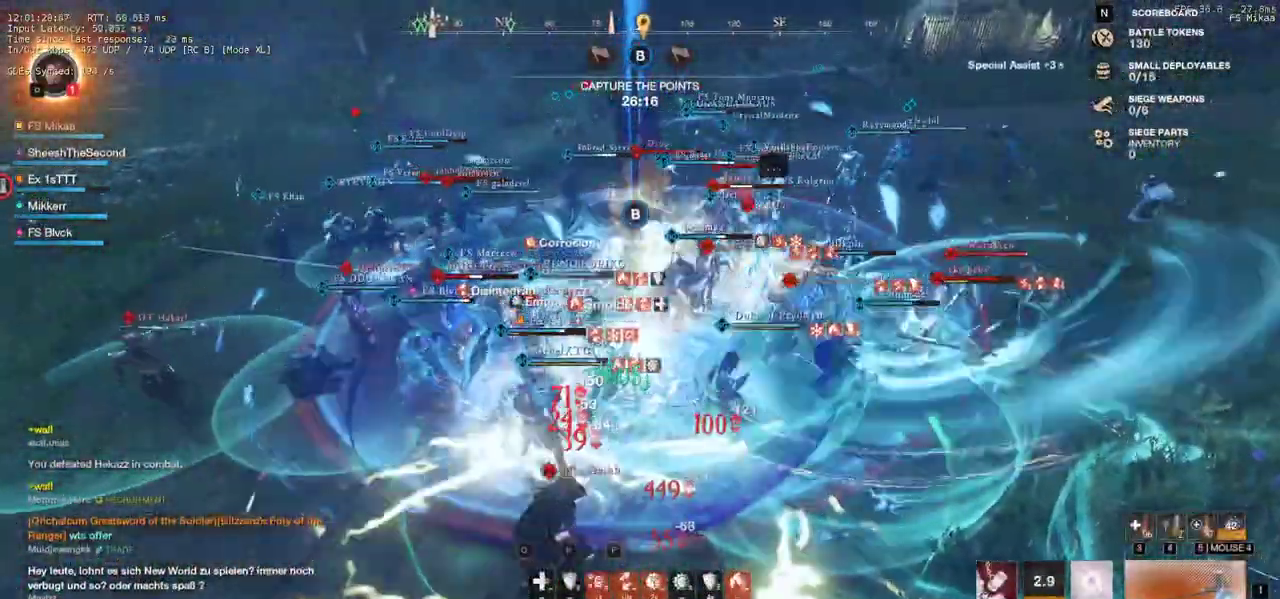
{"keys": ["d", "w"], "mouse": [], "events": [[17, "f", "down"], [200, "f", "up"], [417, "d", "down"]]}
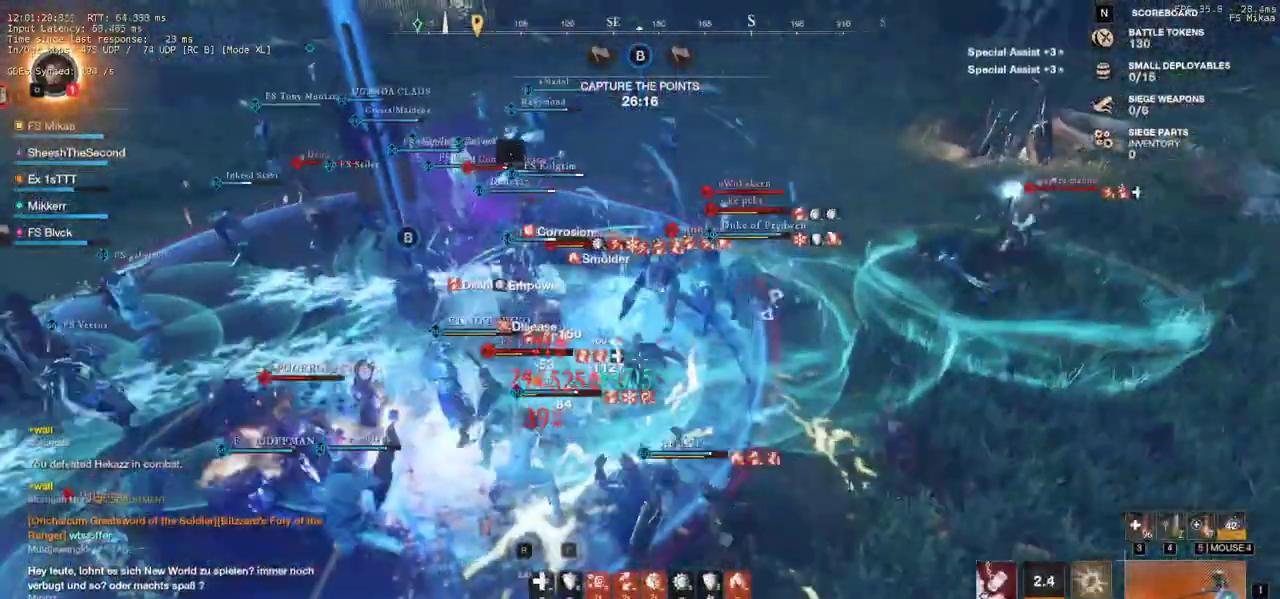
{"keys": ["d", "w"], "mouse": [], "events": [[33, "shift", "down"], [133, "shift", "up"], [200, "shift", "down"], [283, "shift", "up"]]}
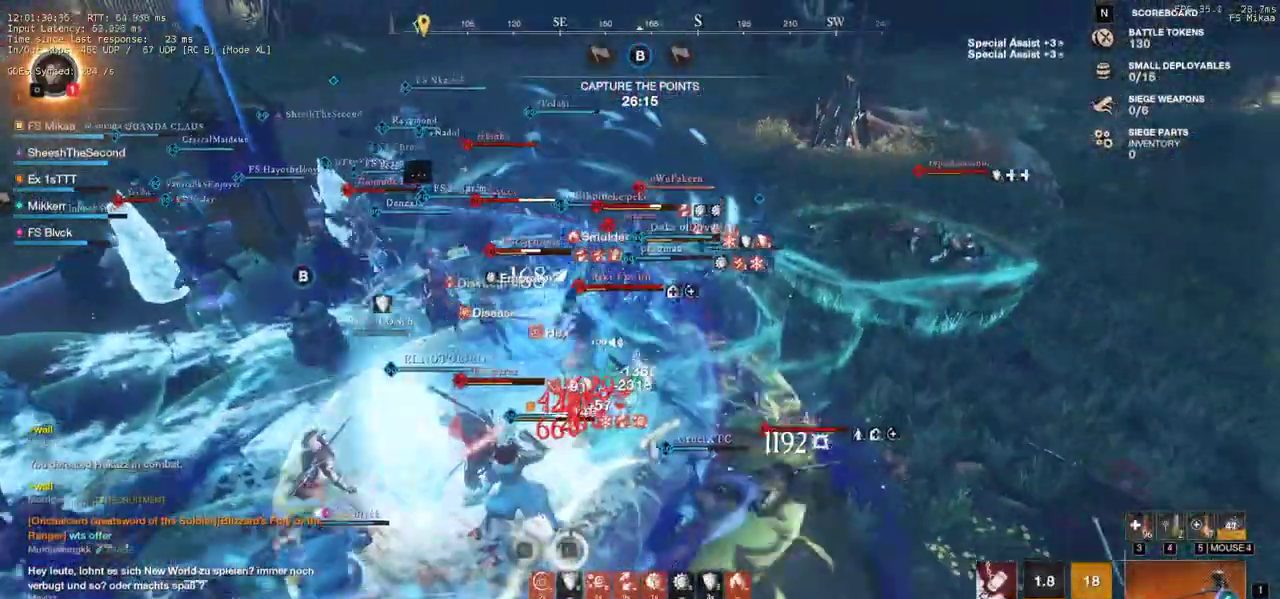
{"keys": ["w"], "mouse": ["left"], "events": [[100, "mouse_left", "down"], [183, "mouse_left", "up"], [283, "d", "up"], [283, "mouse_left", "down"], [400, "mouse_left", "up"], [467, "mouse_left", "down"]]}
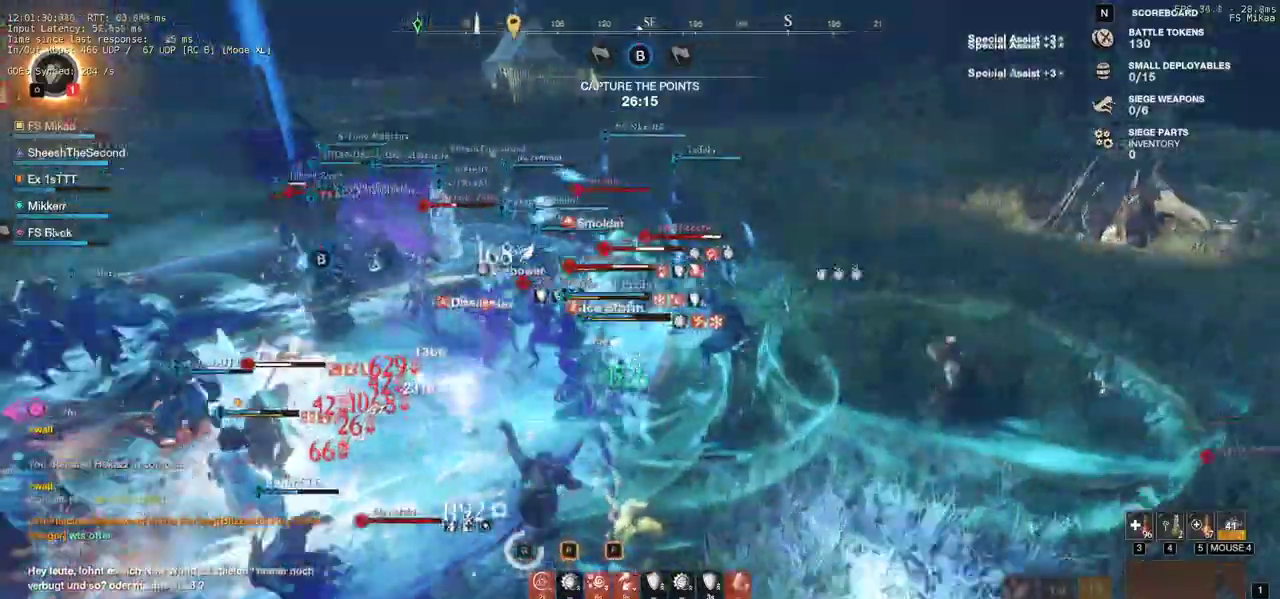
{"keys": ["w"], "mouse": [], "events": [[83, "mouse_left", "up"], [150, "mouse_left", "down"], [267, "mouse_left", "up"], [350, "mouse_left", "down"], [483, "mouse_left", "up"]]}
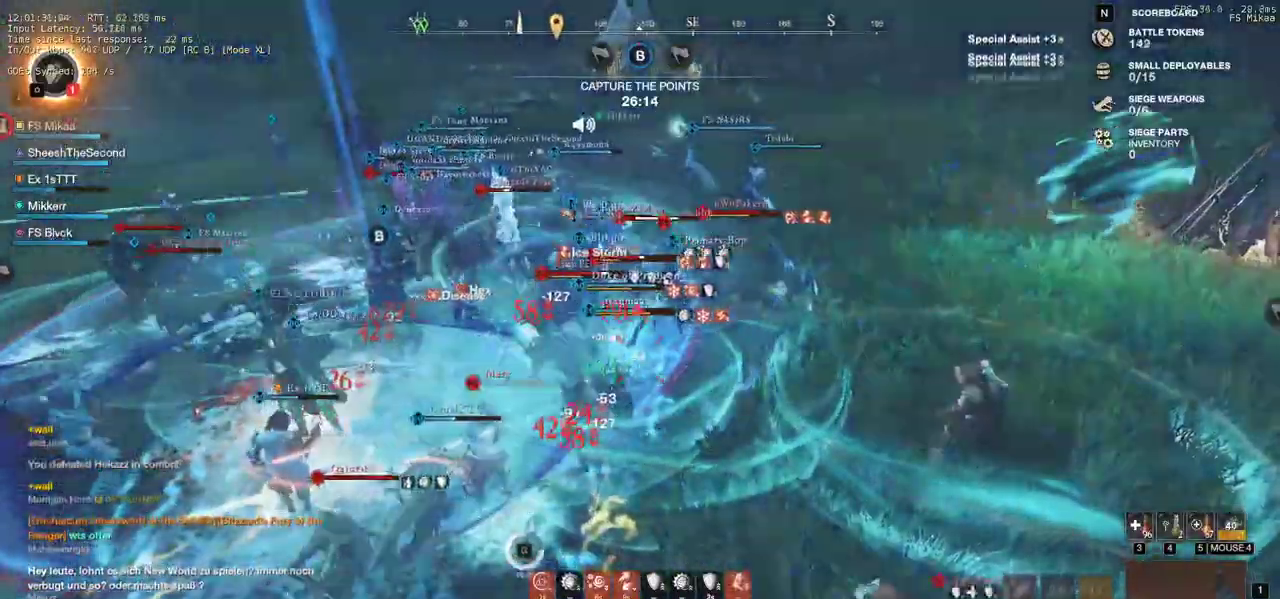
{"keys": ["a", "w"], "mouse": ["left"], "events": [[50, "mouse_left", "down"], [150, "a", "down"], [167, "mouse_left", "up"], [250, "mouse_left", "down"], [367, "mouse_left", "up"], [450, "mouse_left", "down"]]}
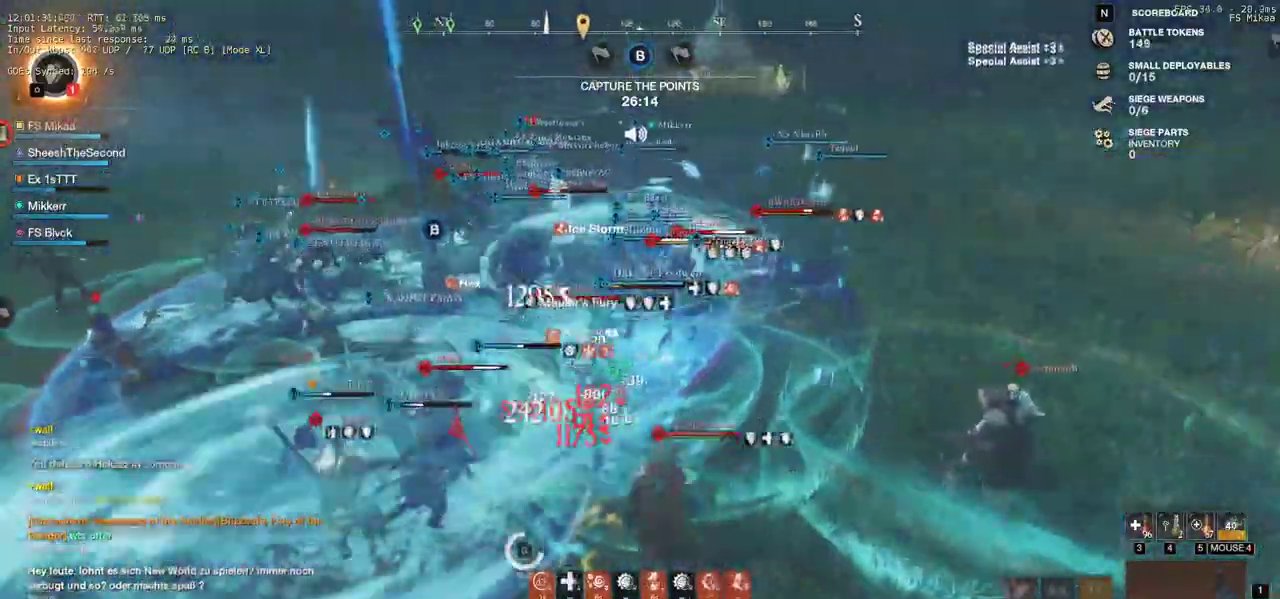
{"keys": ["a", "s"], "mouse": [], "events": [[67, "mouse_left", "up"], [133, "mouse_left", "down"], [133, "w", "up"], [233, "s", "down"], [267, "mouse_left", "up"], [283, "shift", "down"], [400, "shift", "up"]]}
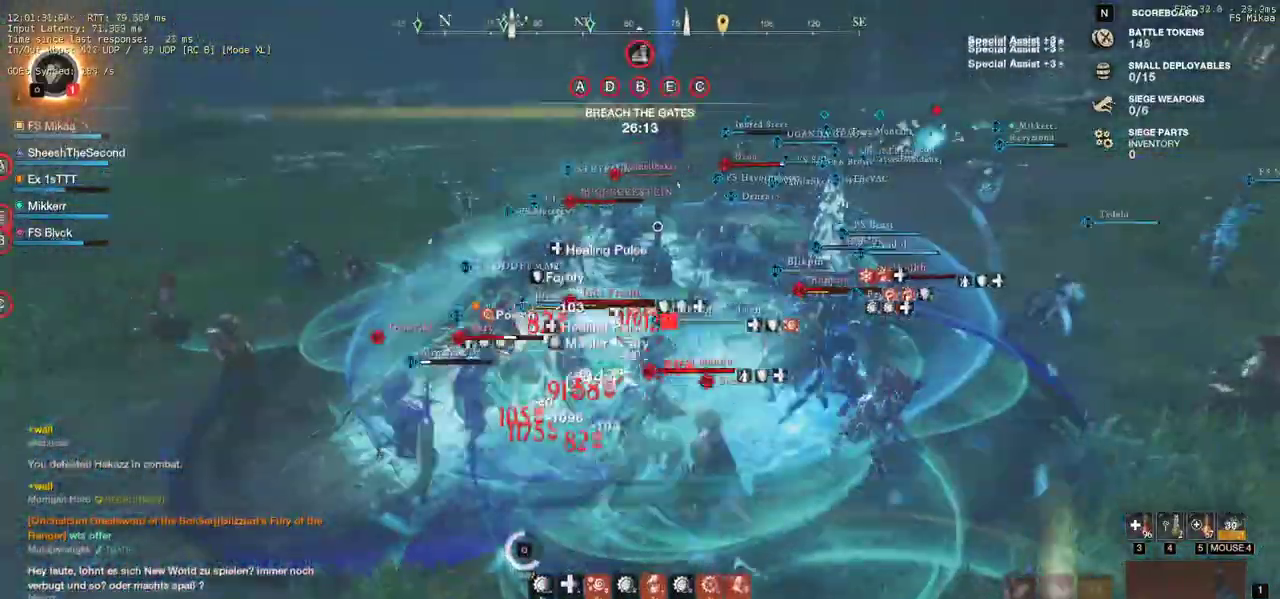
{"keys": ["a", "w"], "mouse": ["left"], "events": [[100, "mouse_left", "down"], [217, "mouse_left", "up"], [217, "s", "up"], [300, "mouse_left", "down"], [350, "w", "down"], [417, "mouse_left", "up"], [483, "mouse_left", "down"]]}
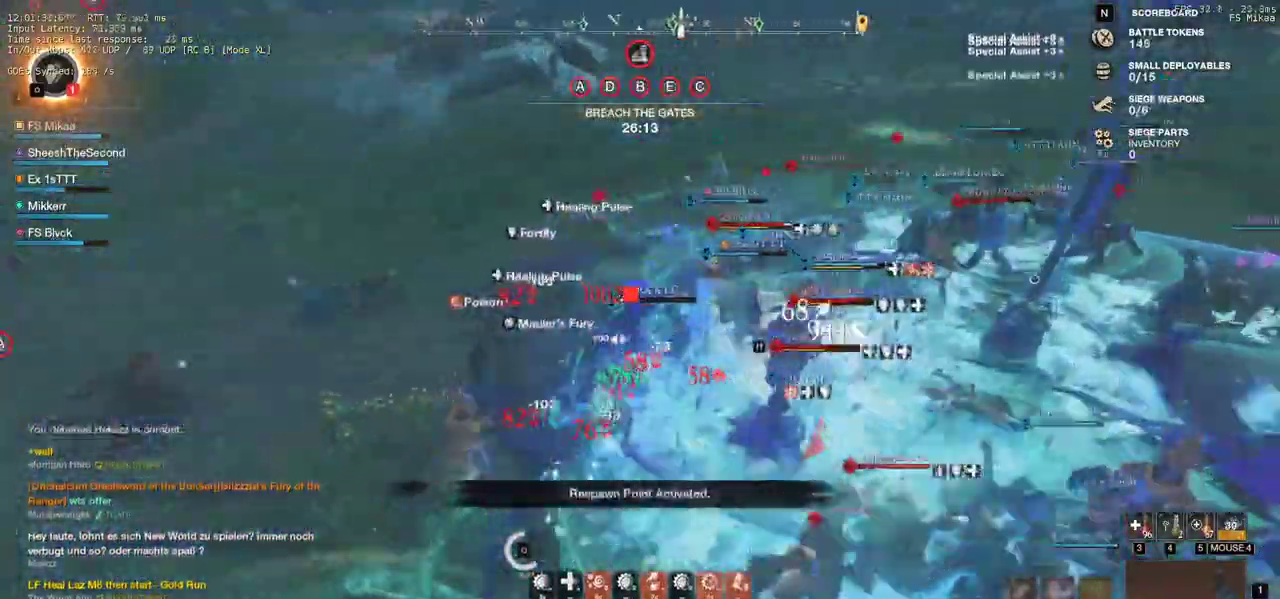
{"keys": ["a", "w"], "mouse": [], "events": [[83, "mouse_left", "up"], [150, "mouse_left", "down"], [267, "shift", "down"], [283, "mouse_left", "up"], [400, "shift", "up"]]}
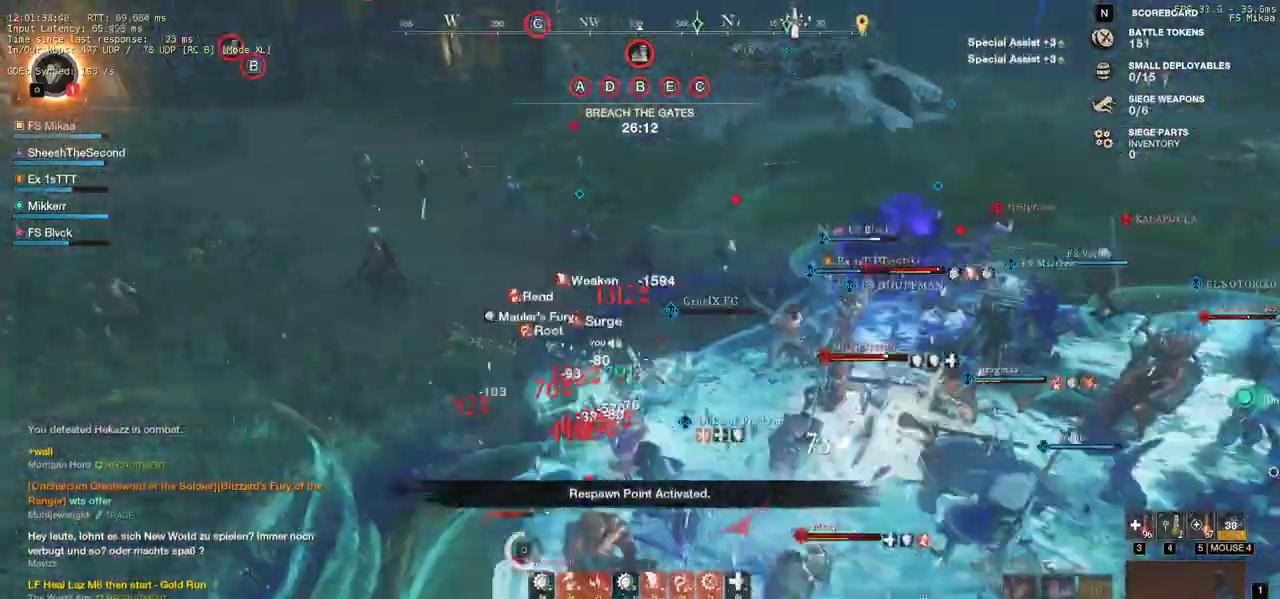
{"keys": ["r", "w"], "mouse": [], "events": [[183, "r", "down"], [217, "a", "up"], [283, "r", "up"], [500, "r", "down"]]}
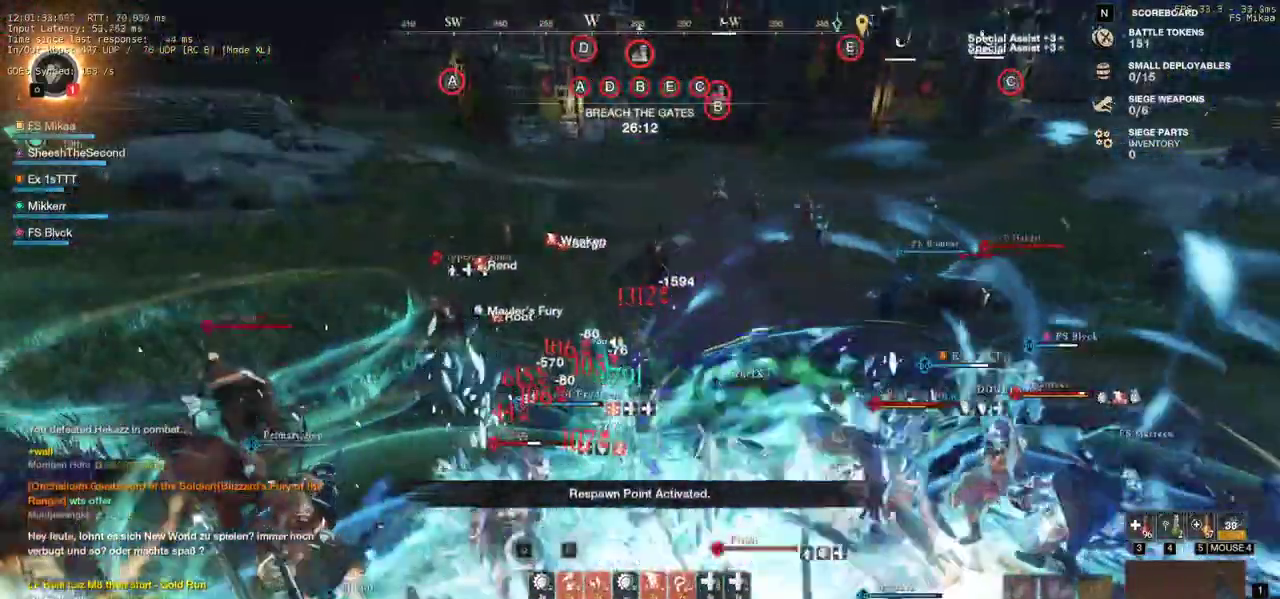
{"keys": ["w"], "mouse": []}
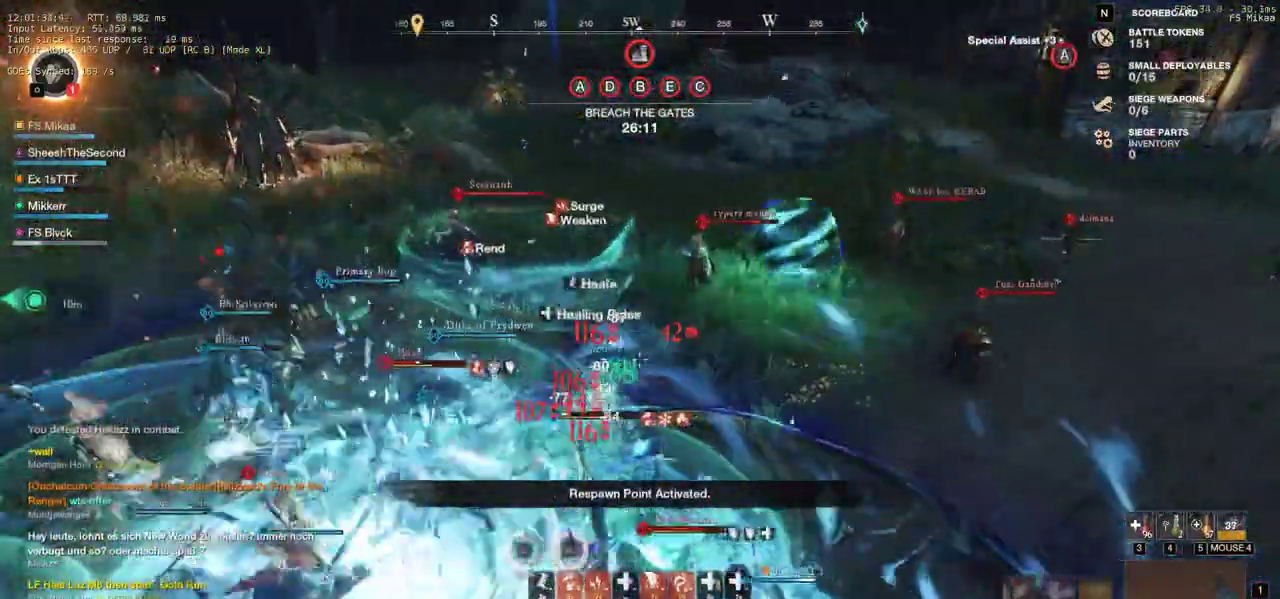
{"keys": ["w"], "mouse": [], "events": [[17, "mouse_left", "down"], [133, "mouse_left", "up"], [183, "mouse_left", "down"], [300, "mouse_left", "up"], [367, "mouse_left", "down"], [483, "mouse_left", "up"]]}
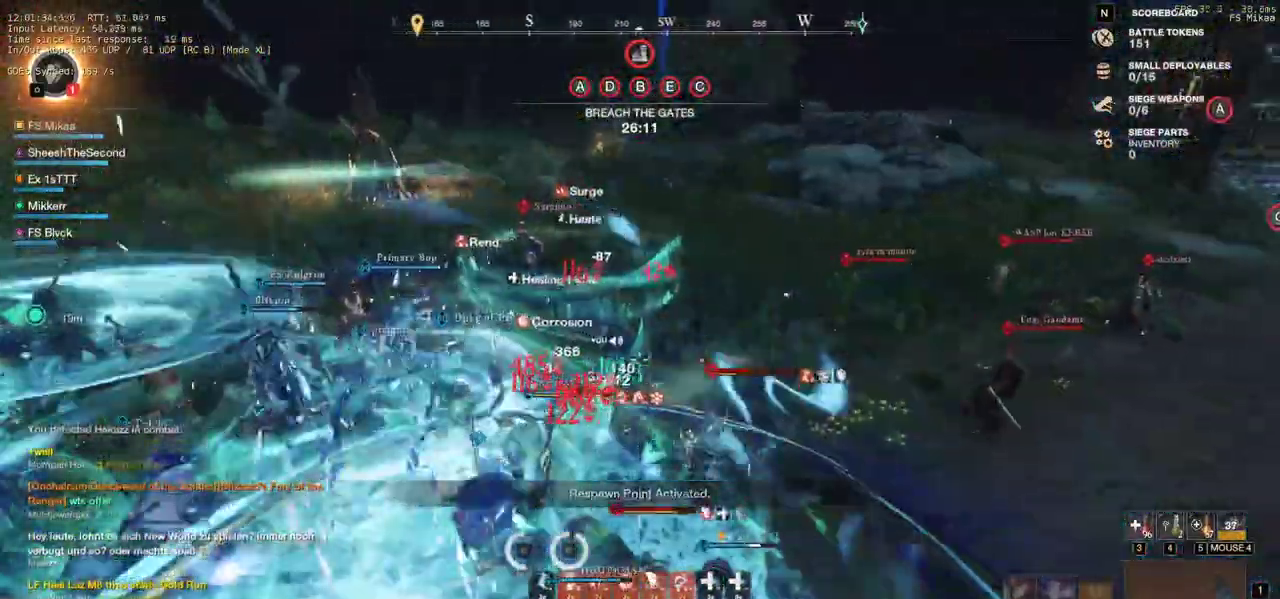
{"keys": ["w"], "mouse": ["left"], "events": [[67, "mouse_left", "down"], [183, "mouse_left", "up"], [233, "mouse_left", "down"], [383, "mouse_left", "up"], [417, "mouse_left", "down"]]}
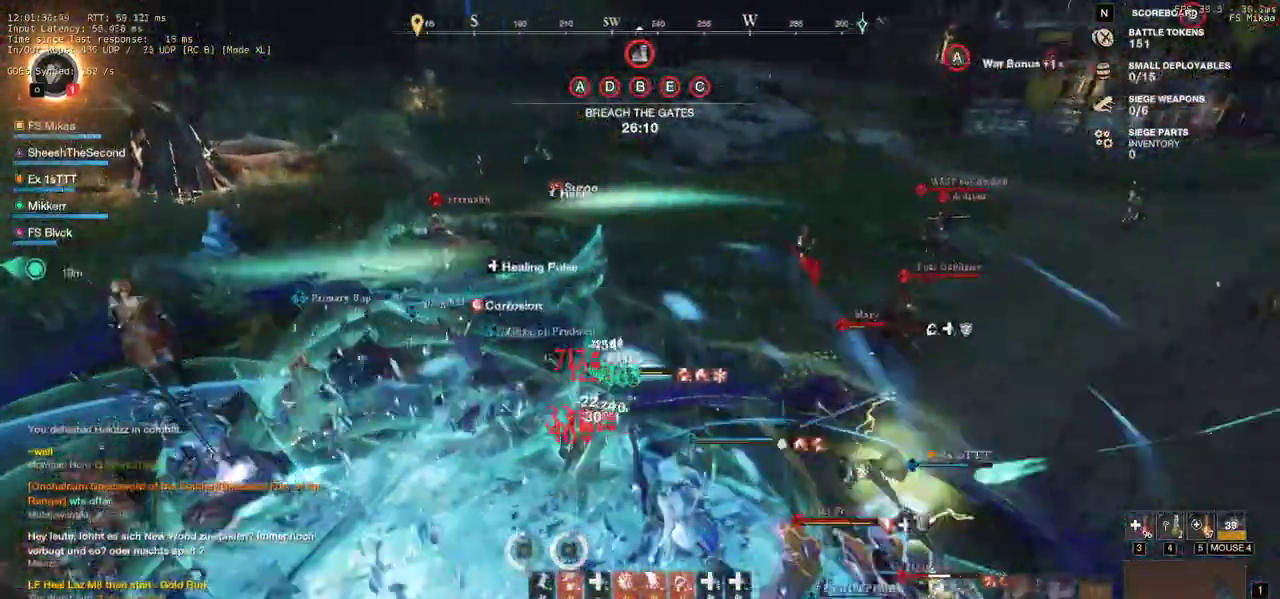
{"keys": ["w"], "mouse": [], "events": [[33, "mouse_left", "up"], [133, "shift", "down"], [150, "a", "down"], [217, "a", "up"], [250, "shift", "up"]]}